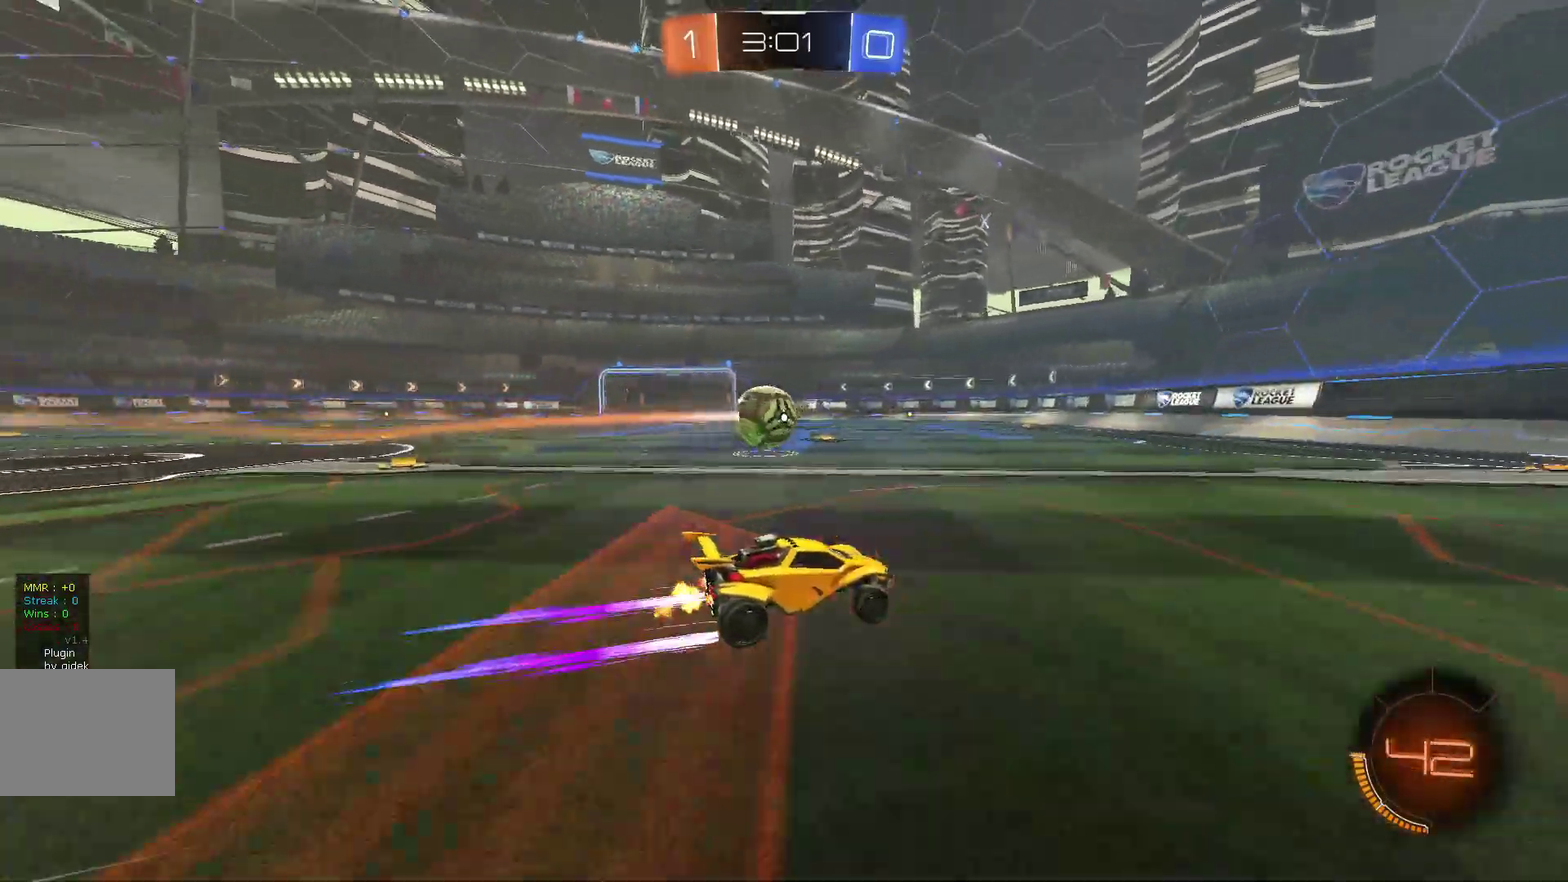
Gameplay with a controller (Xbox layout); each line is a JSON object with the inputs held at the frame after it. "events" lists button and stick changes between this image and that frame as [ms after this image, input, new state], when the widget could be followed in between. Not read: A L3 R1 R3 X Y.
{"buttons": ["R2"], "left_stick": "left", "events": [[367, "left_stick", "left"]]}
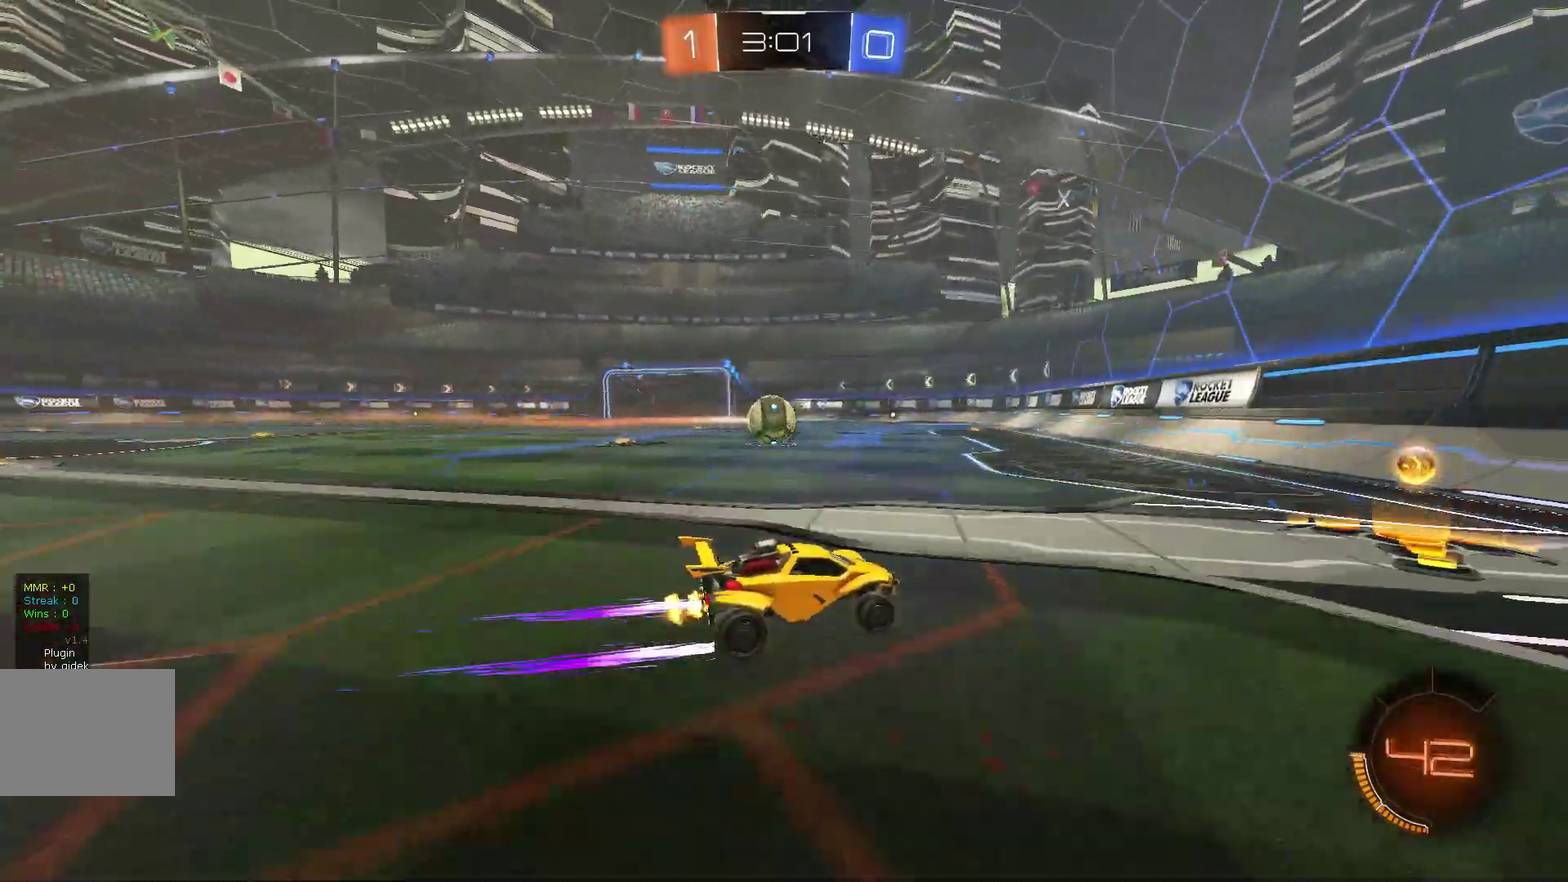
{"buttons": ["R2"], "left_stick": "center"}
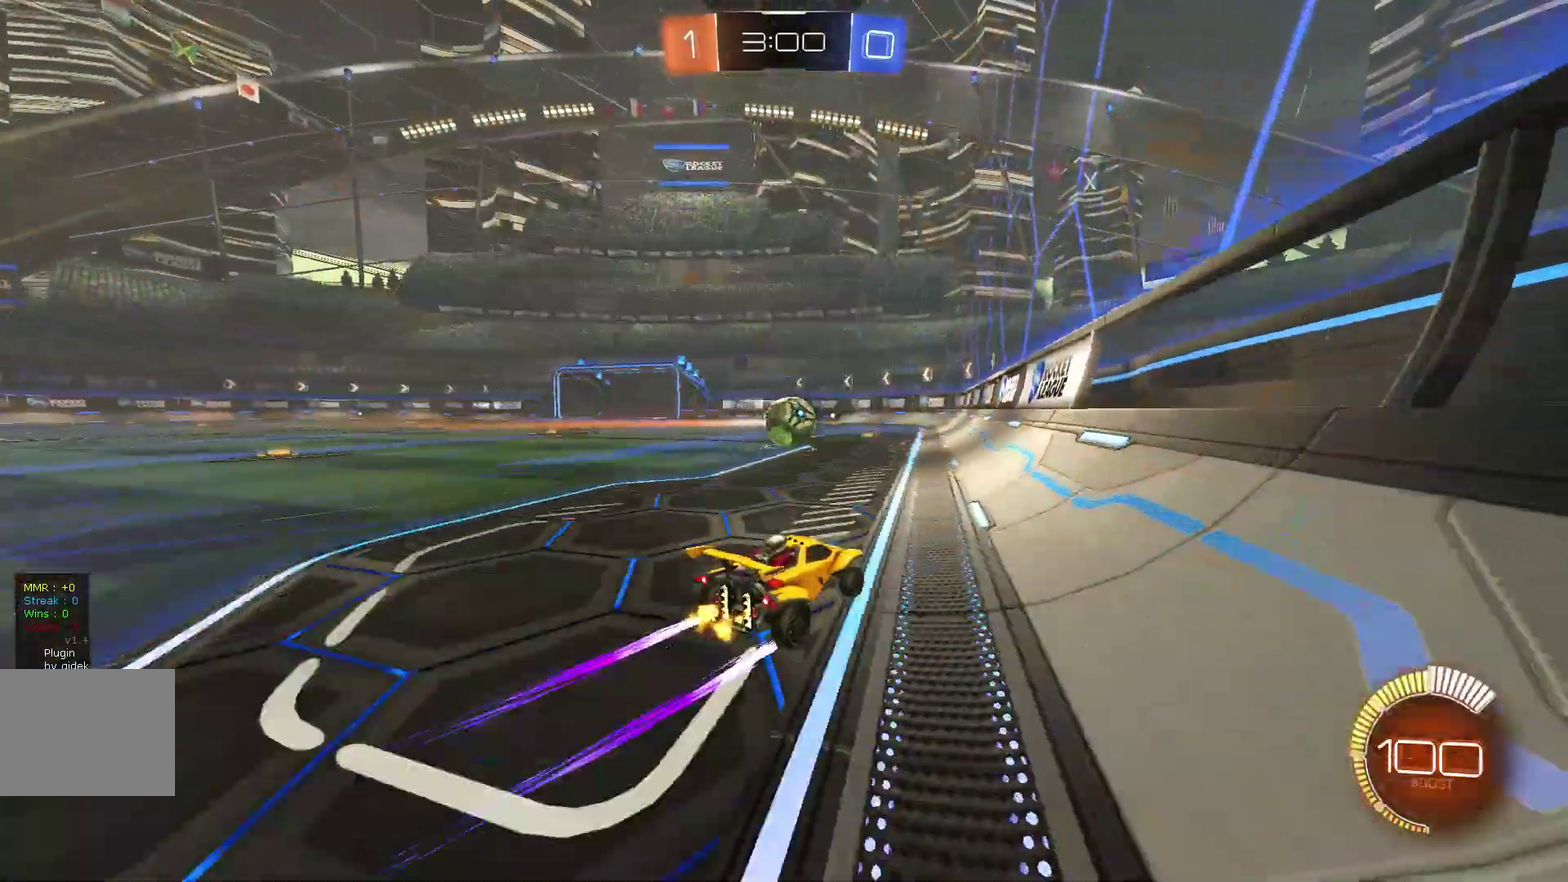
{"buttons": ["R2"], "left_stick": "center", "events": [[367, "B", "down"], [467, "B", "up"]]}
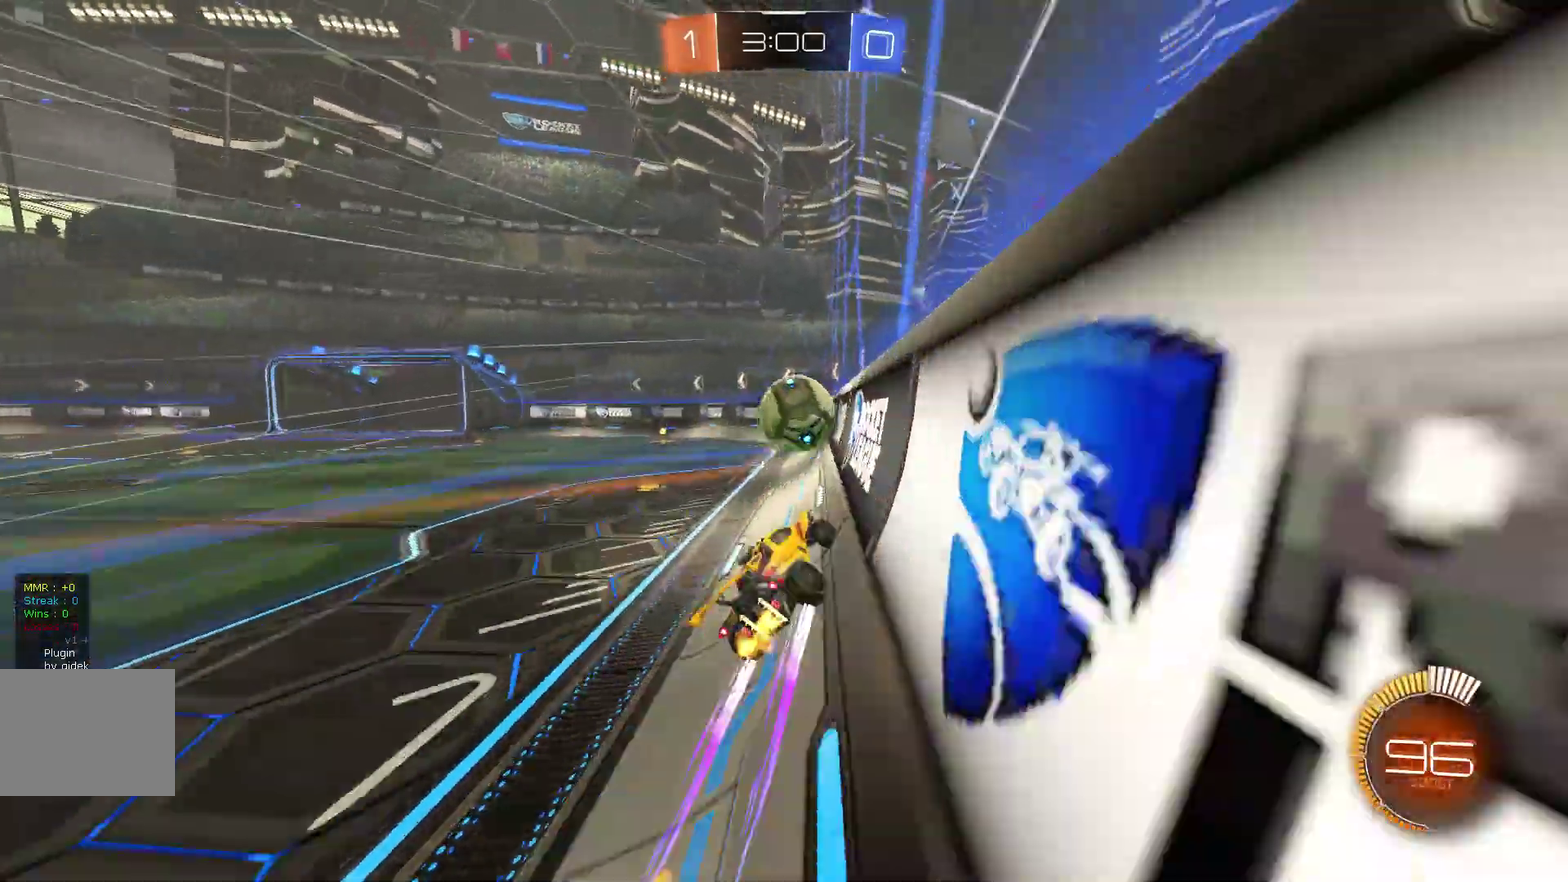
{"buttons": ["B", "R2"], "left_stick": "left"}
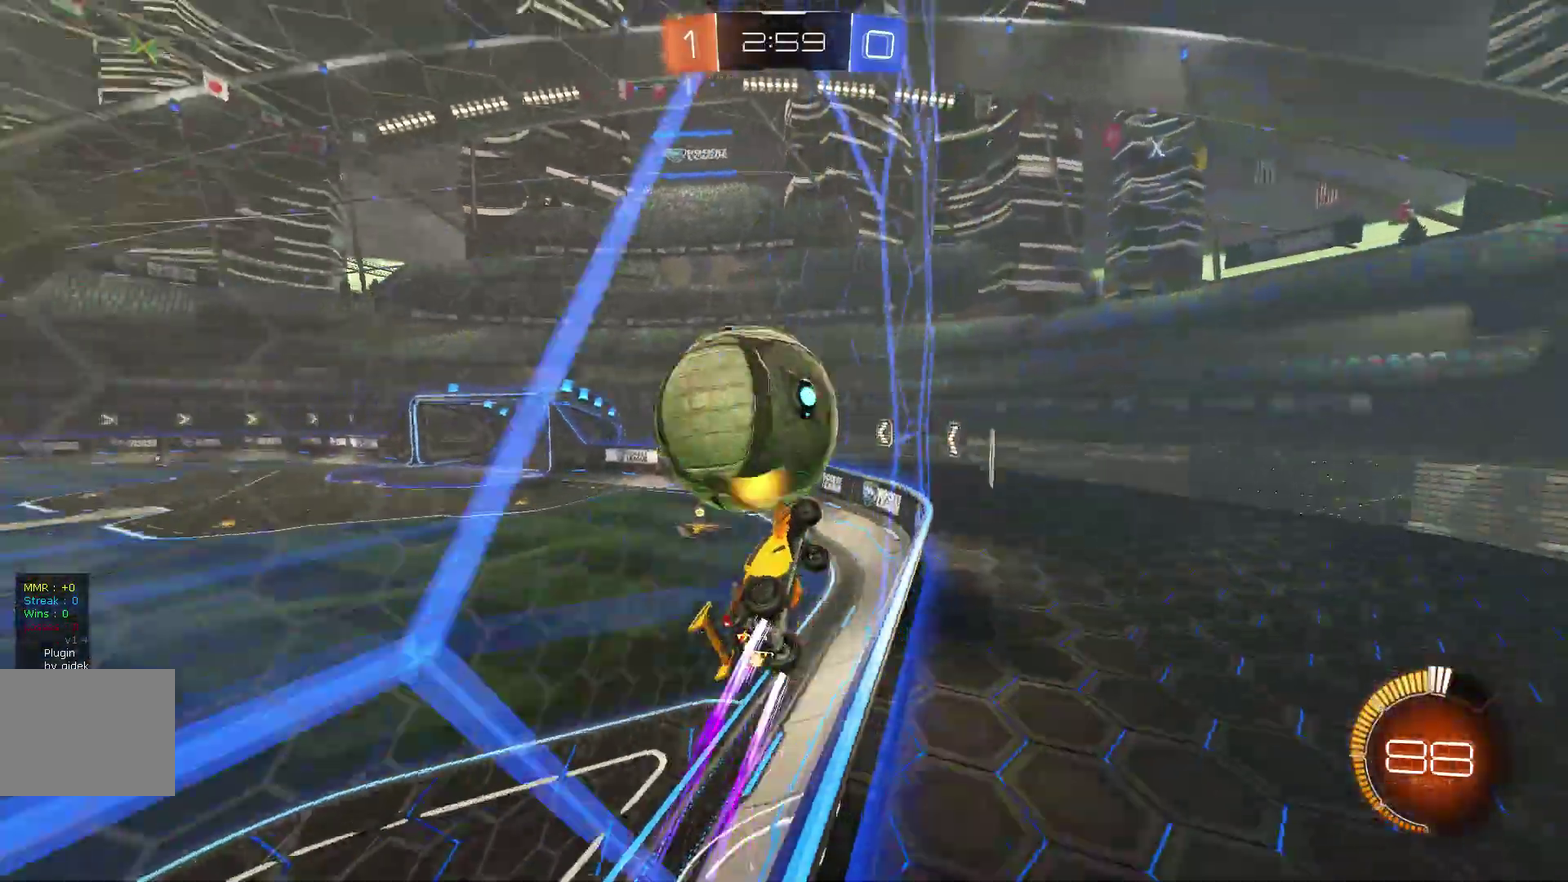
{"buttons": ["L2", "R2"], "left_stick": "left"}
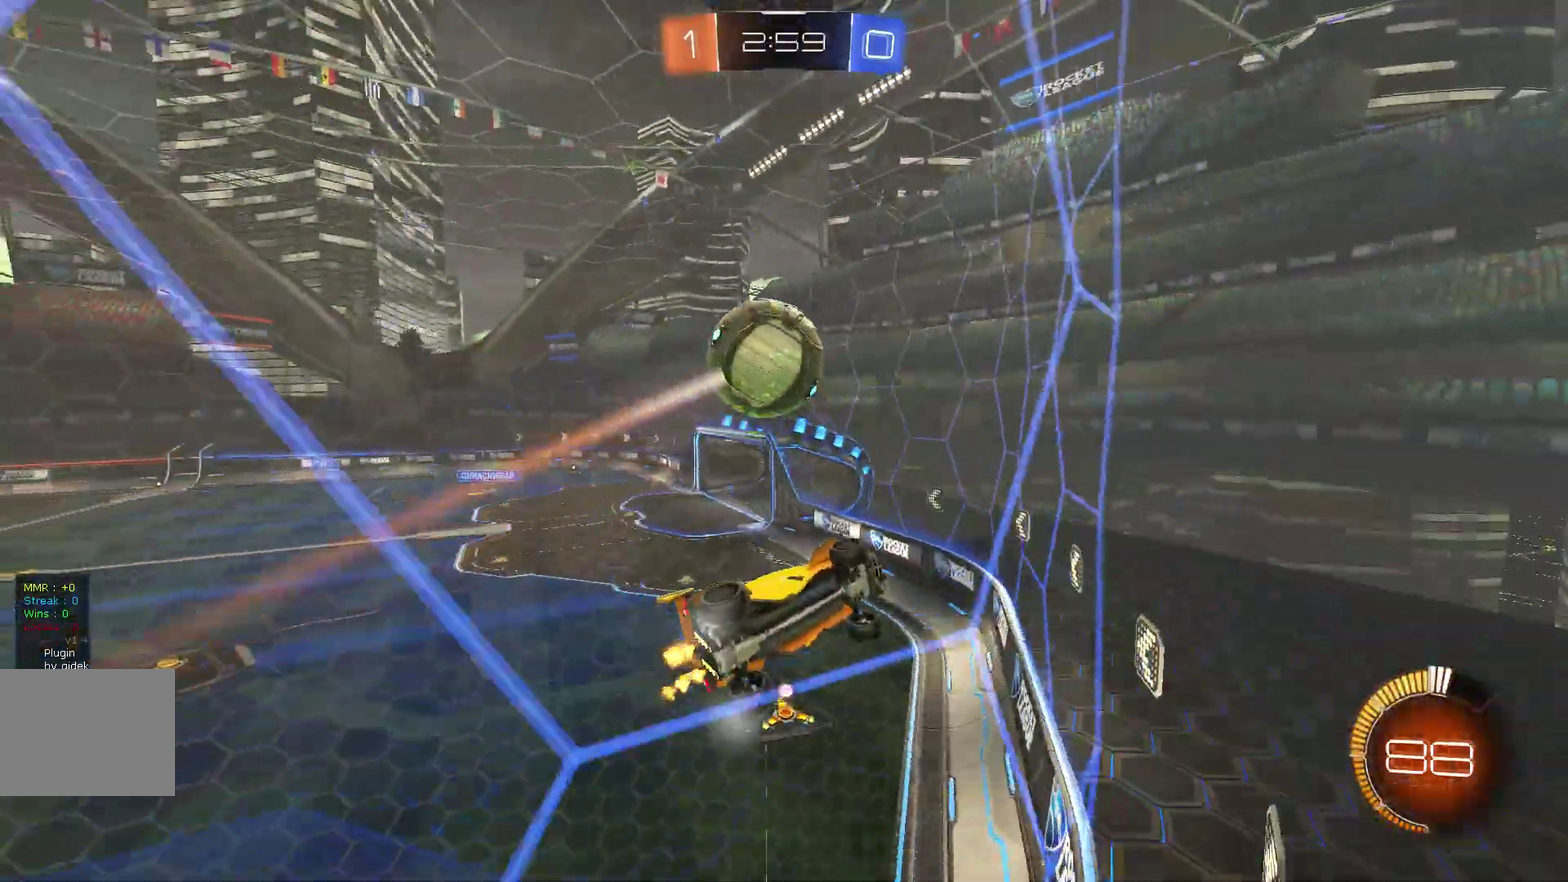
{"buttons": ["B", "L1", "R2"], "left_stick": "right"}
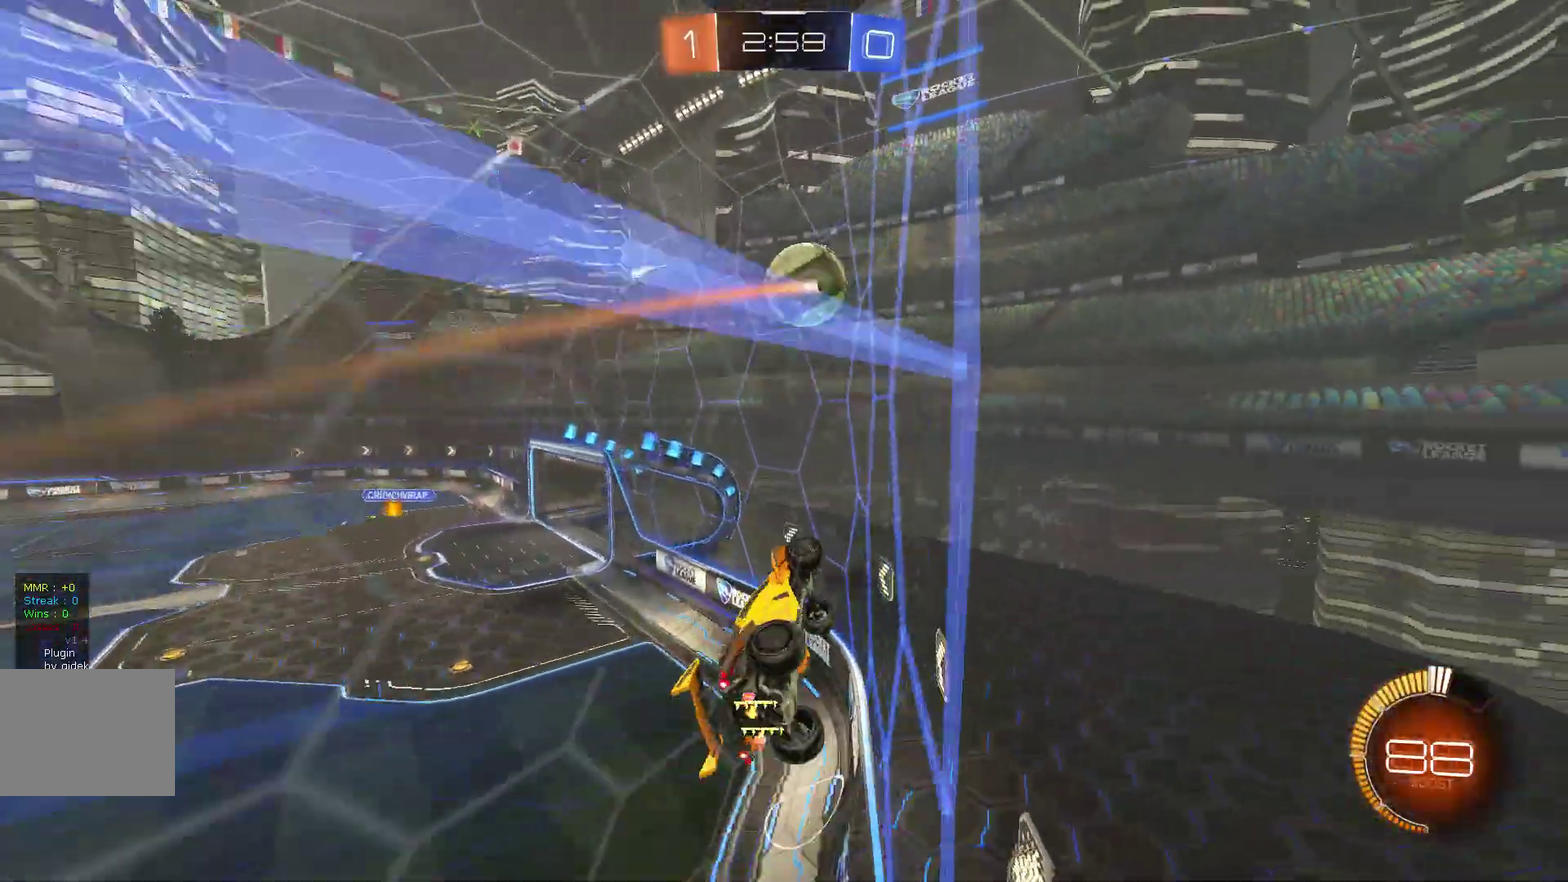
{"buttons": ["B", "L1", "R2"], "left_stick": "down-right"}
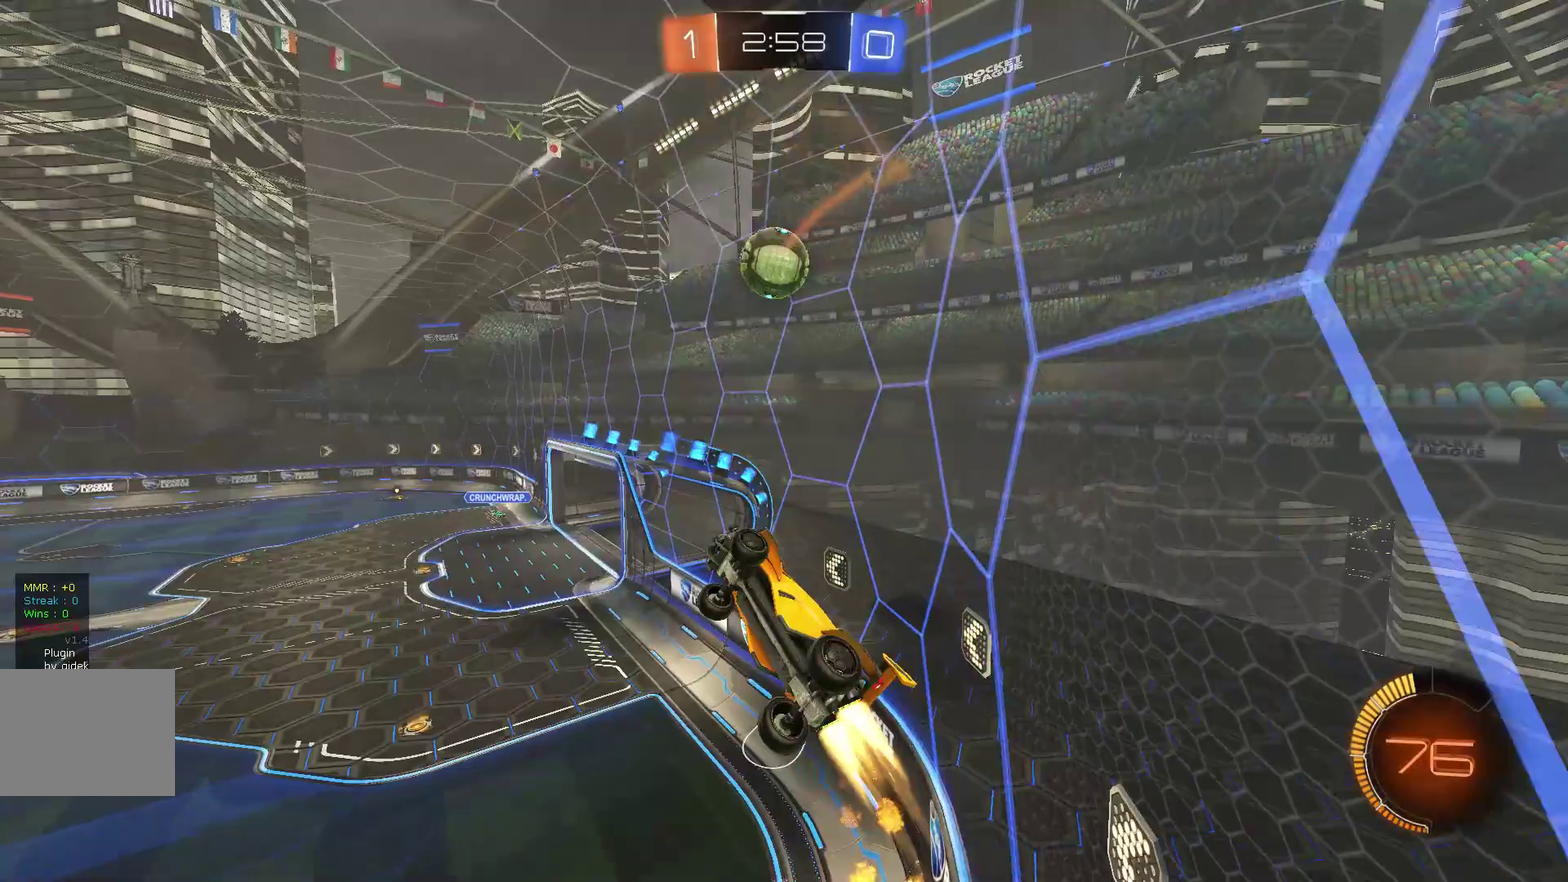
{"buttons": ["L1", "R2"], "left_stick": "down-right"}
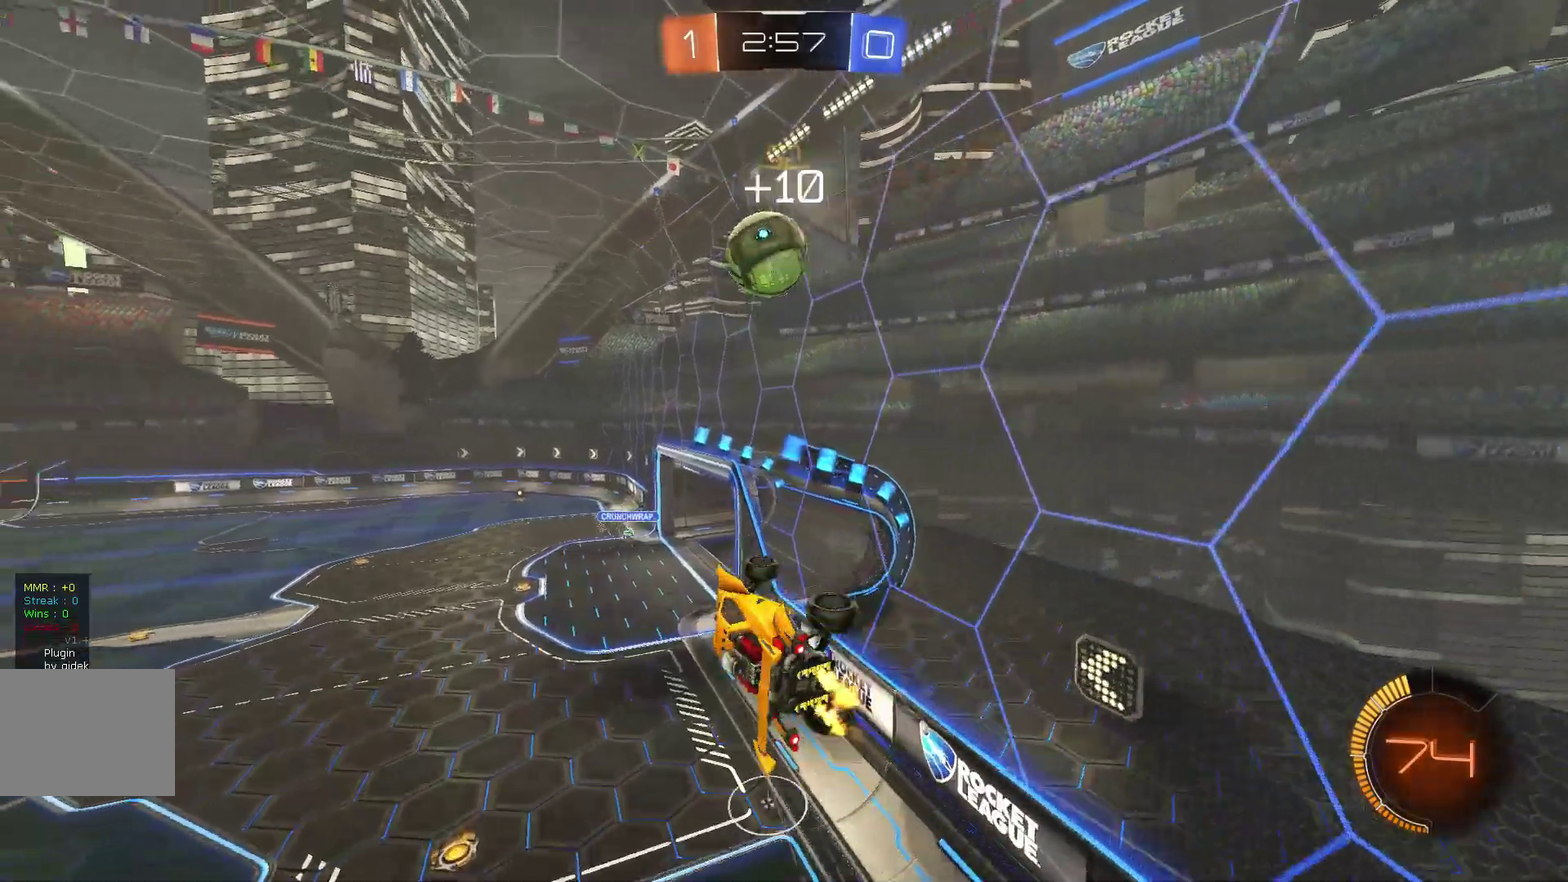
{"buttons": ["R2"], "left_stick": "up", "events": [[33, "left_stick", "right"], [100, "B", "down"], [333, "B", "up"], [333, "left_stick", "up-right"], [400, "L1", "up"], [433, "left_stick", "up"]]}
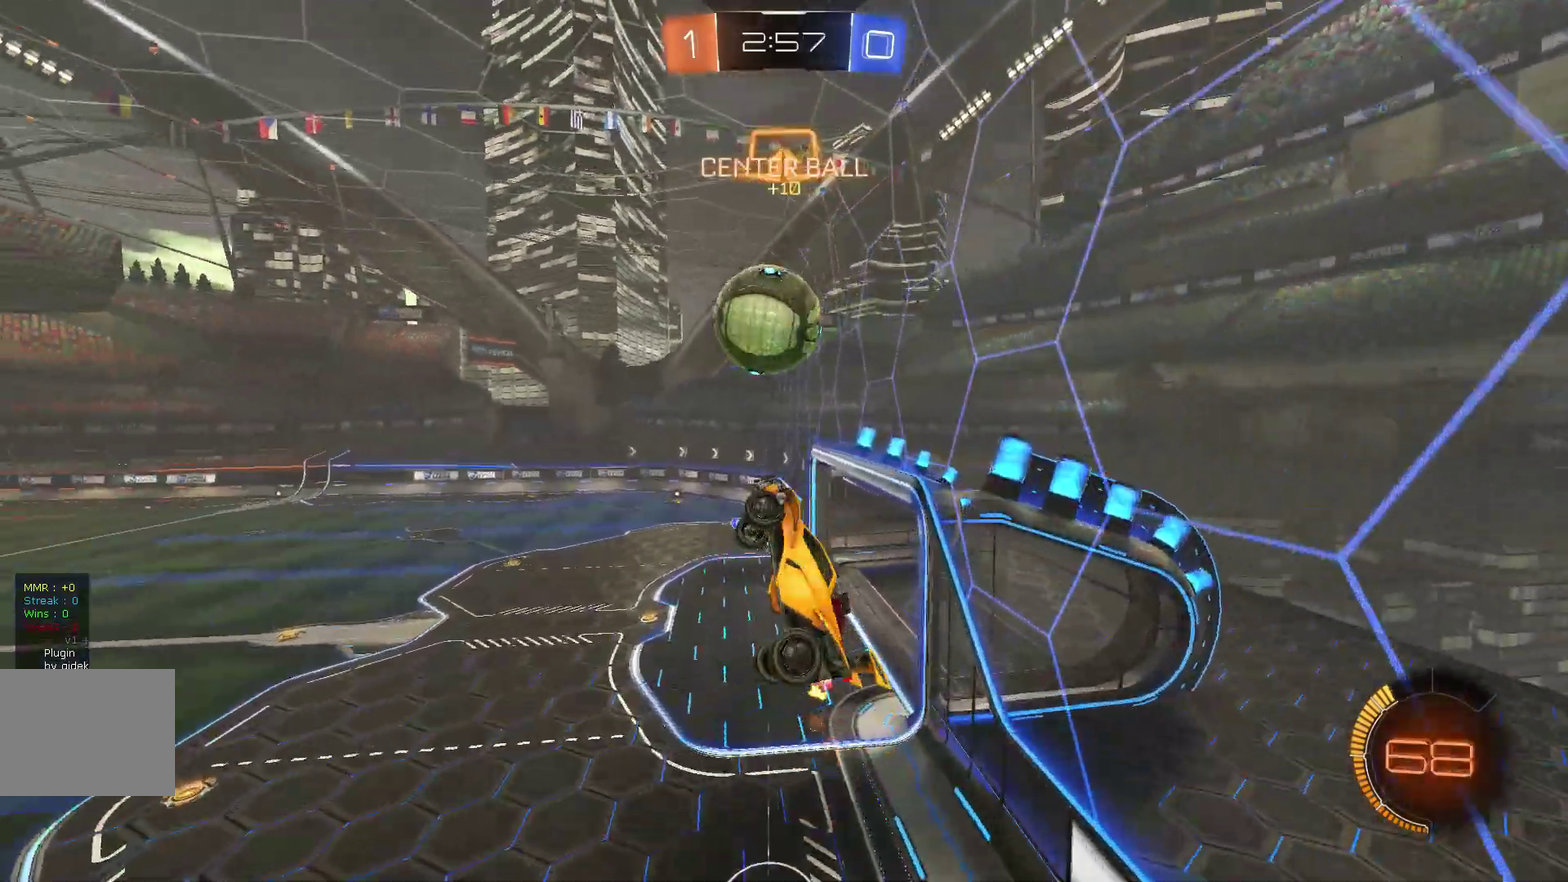
{"buttons": ["B", "R2"], "left_stick": "center"}
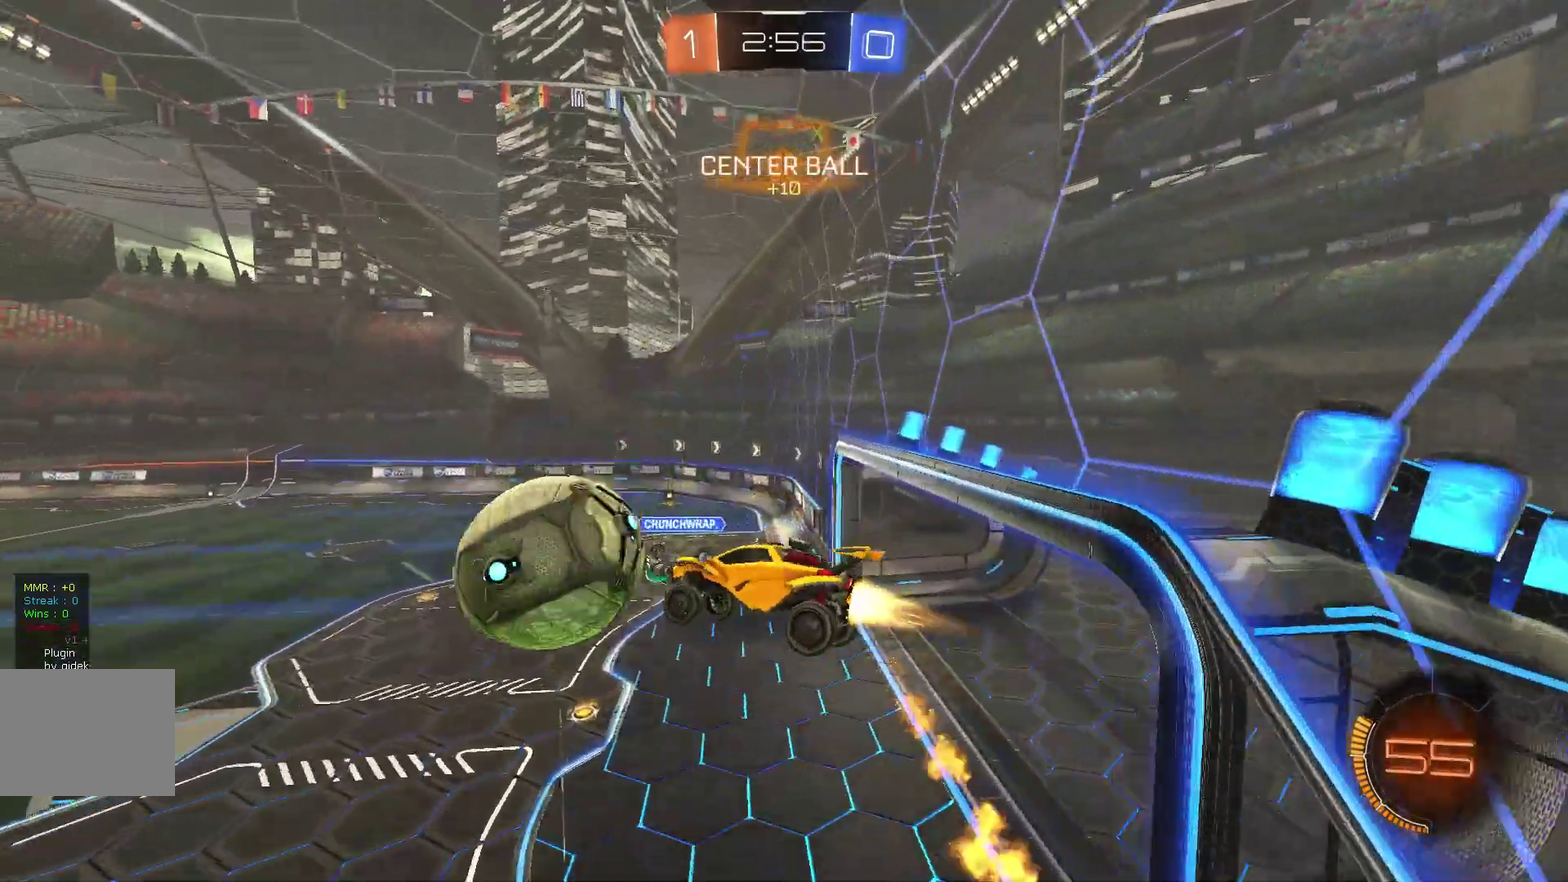
{"buttons": ["B", "R2"], "left_stick": "center"}
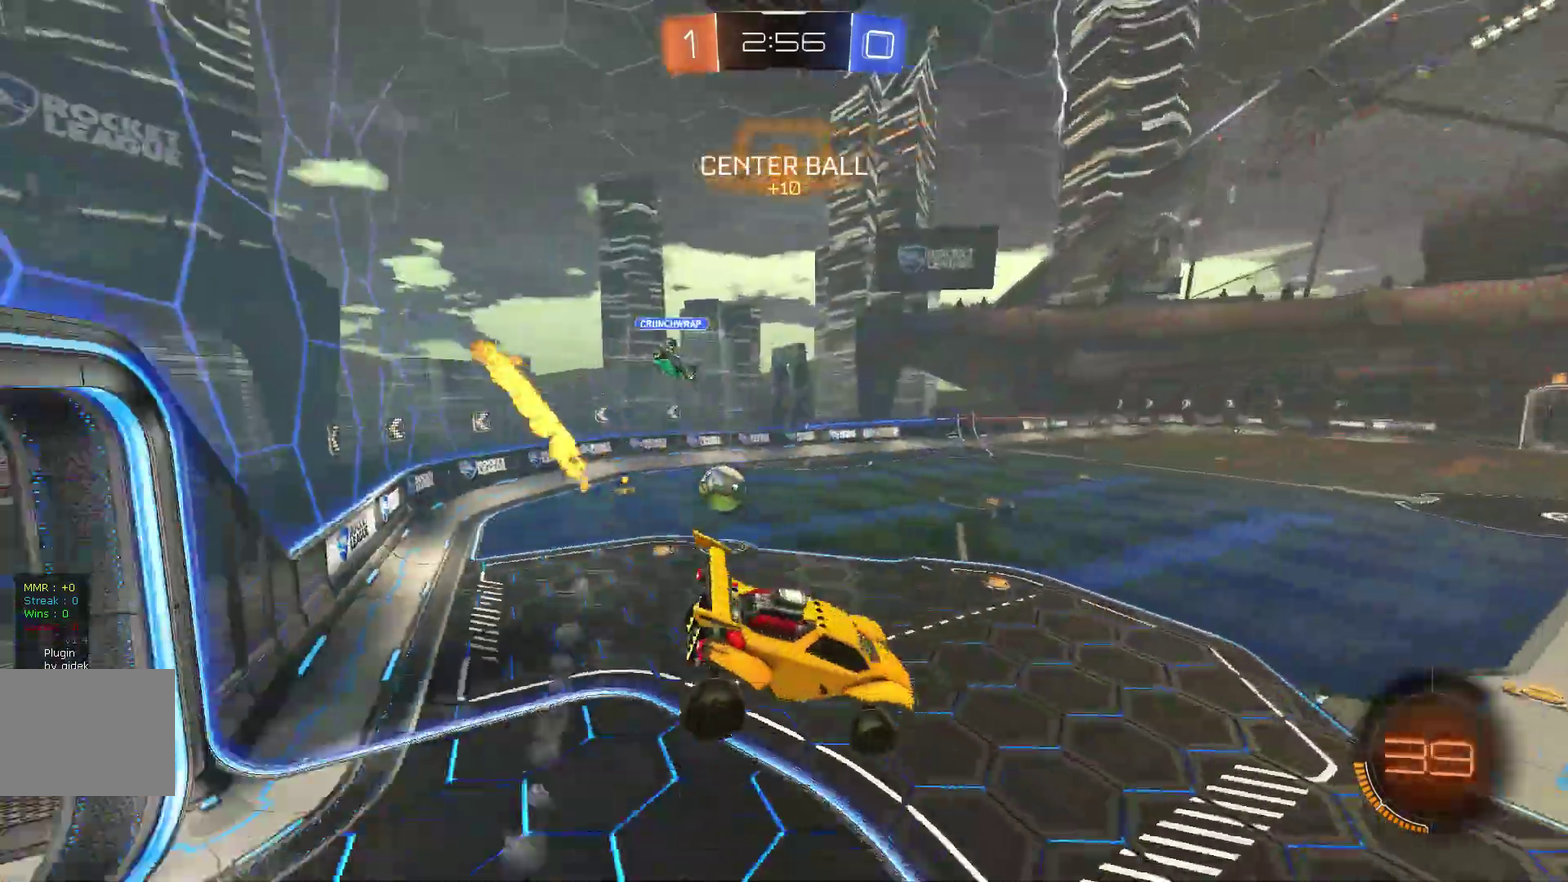
{"buttons": ["B", "R2"], "left_stick": "center"}